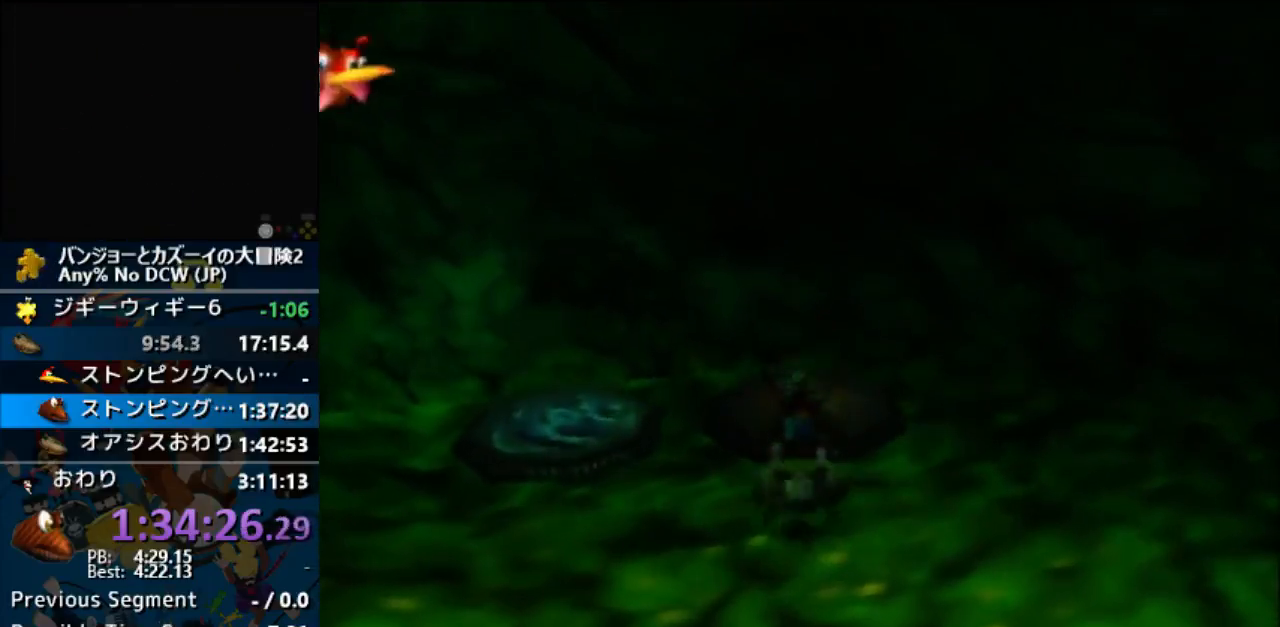
Gameplay with a controller (Nintendo layout); each line is a JSON object with the inputs held at the frame after it. "events" lists button and stick changes between this image and that frame as [ms after this image, input, new state], when the widget could be followed in between. Not read: L1 L3 R3.
{"buttons": ["Z"], "left_stick": "center", "events": [[67, "C_LEFT", "down"], [167, "C_LEFT", "up"], [200, "C_LEFT", "down"], [367, "C_LEFT", "up"], [400, "C_LEFT", "down"], [433, "C_LEFT", "up"]]}
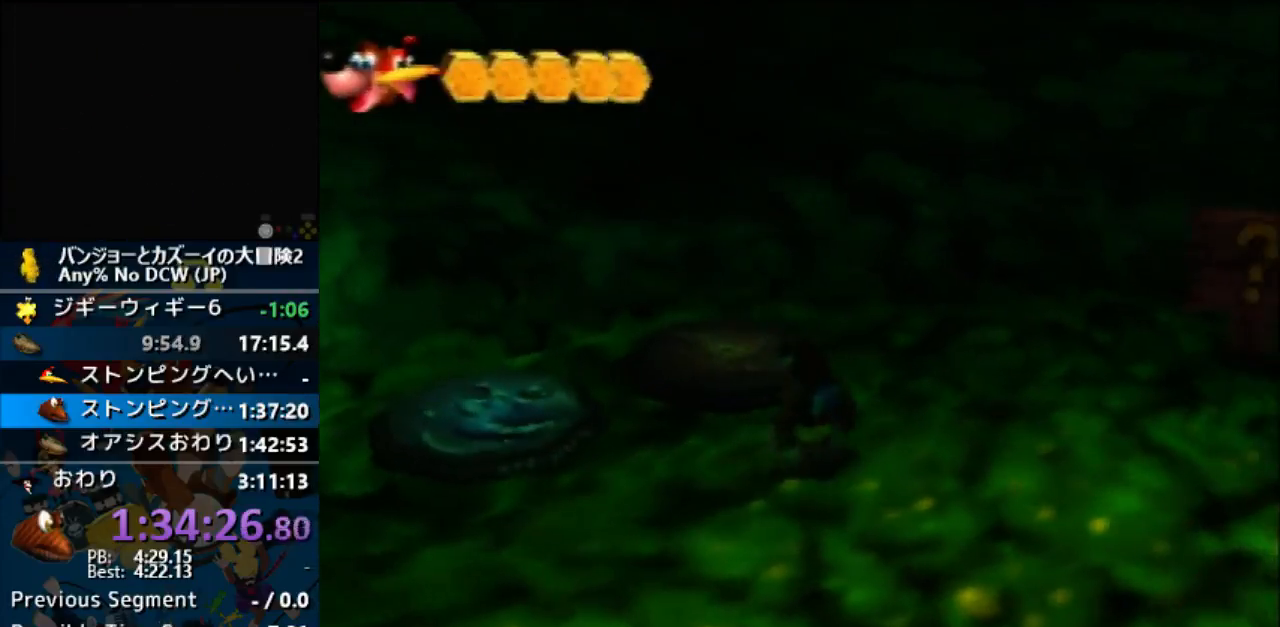
{"buttons": ["Z", "C_LEFT"], "left_stick": "down-right", "events": [[33, "C_LEFT", "down"], [67, "C_LEFT", "up"], [133, "C_LEFT", "down"], [200, "C_LEFT", "up"], [233, "left_stick", "down-right"], [300, "C_LEFT", "down"], [367, "C_LEFT", "up"], [433, "C_LEFT", "down"]]}
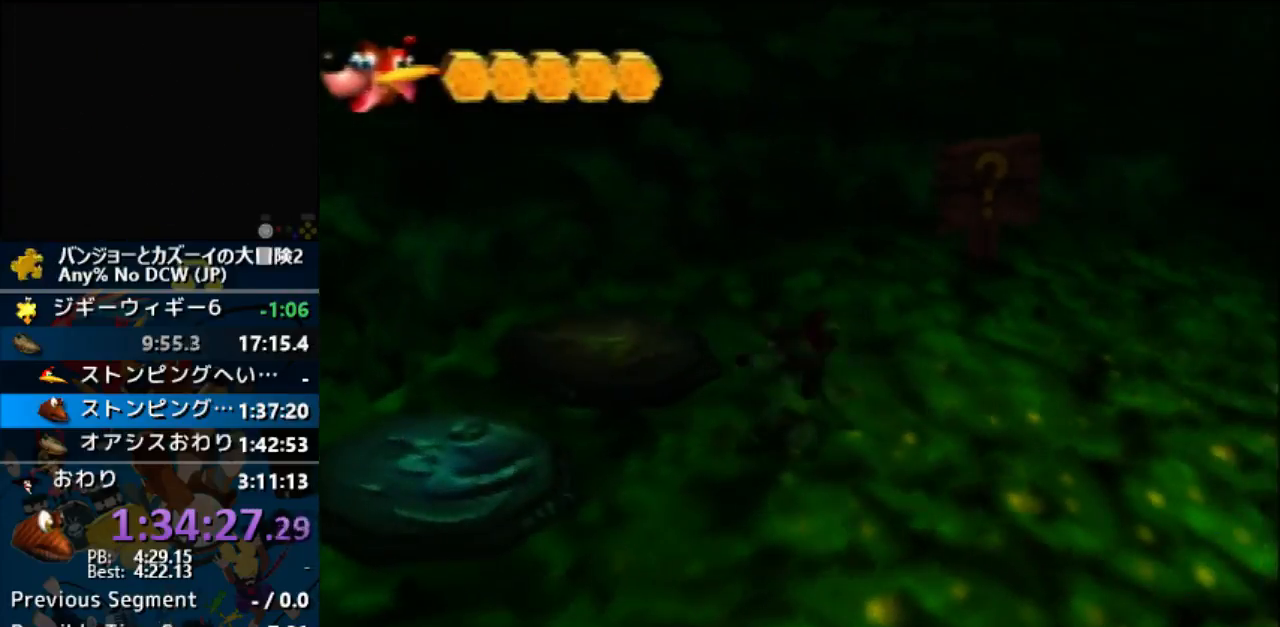
{"buttons": ["Z", "C_LEFT"], "left_stick": "right", "events": [[33, "C_LEFT", "up"], [100, "C_LEFT", "down"], [200, "C_LEFT", "up"], [267, "C_LEFT", "down"], [467, "left_stick", "right"]]}
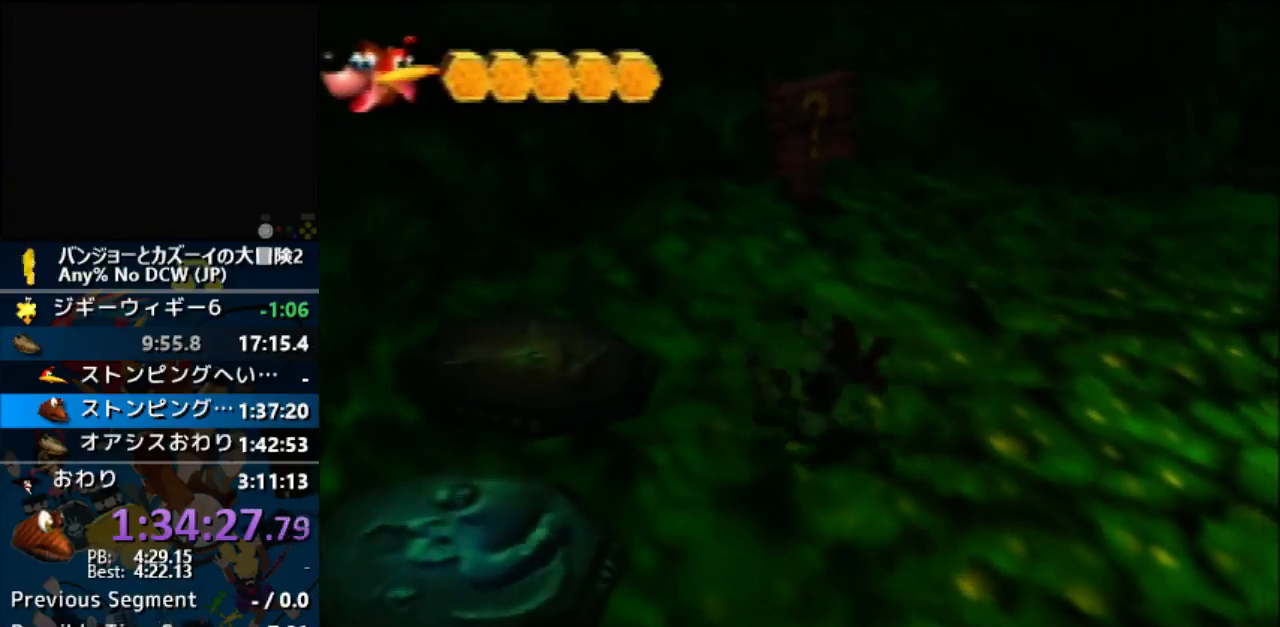
{"buttons": ["Z", "C_LEFT"], "left_stick": "right", "events": []}
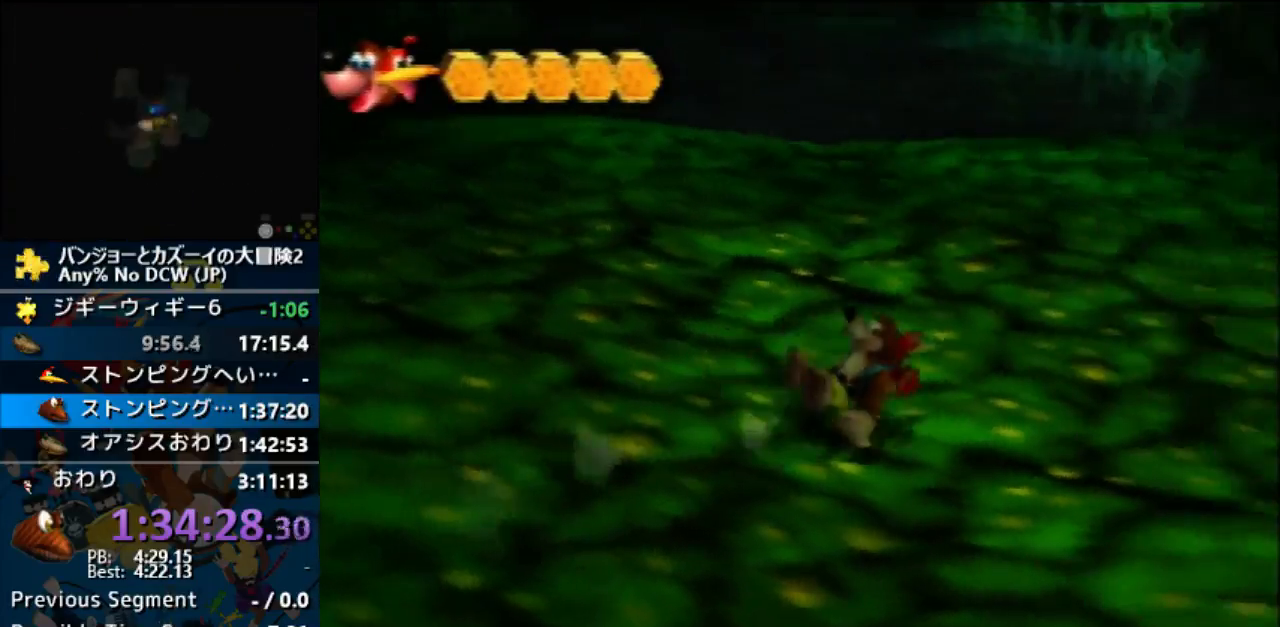
{"buttons": ["Z", "C_LEFT"], "left_stick": "up", "events": [[67, "left_stick", "up-right"], [200, "left_stick", "up"]]}
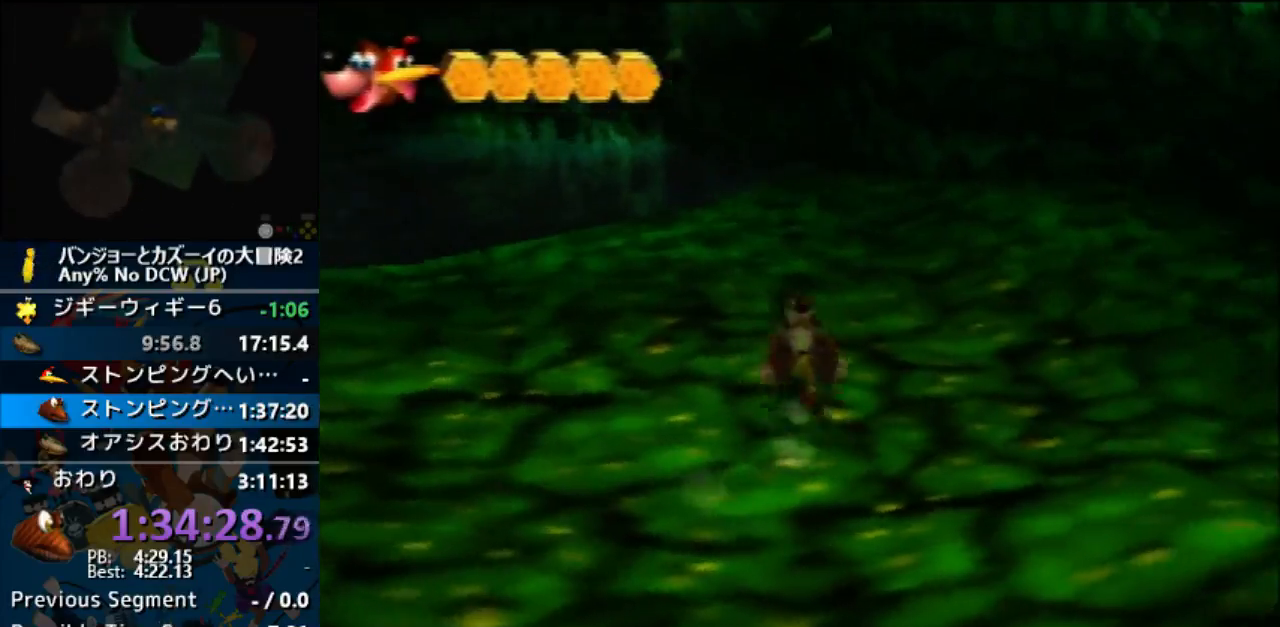
{"buttons": ["Z"], "left_stick": "up-left", "events": [[133, "C_LEFT", "up"], [133, "left_stick", "up-left"], [433, "R1", "down"], [500, "R1", "up"]]}
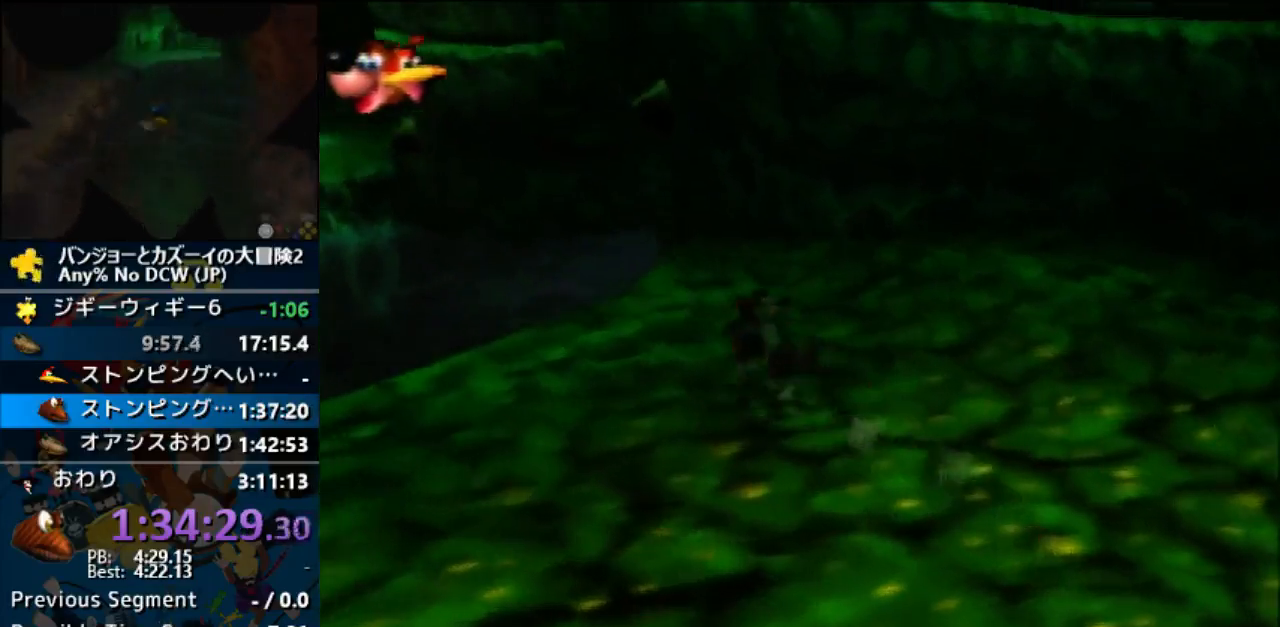
{"buttons": ["A", "Z"], "left_stick": "up", "events": [[233, "left_stick", "up"], [467, "A", "down"]]}
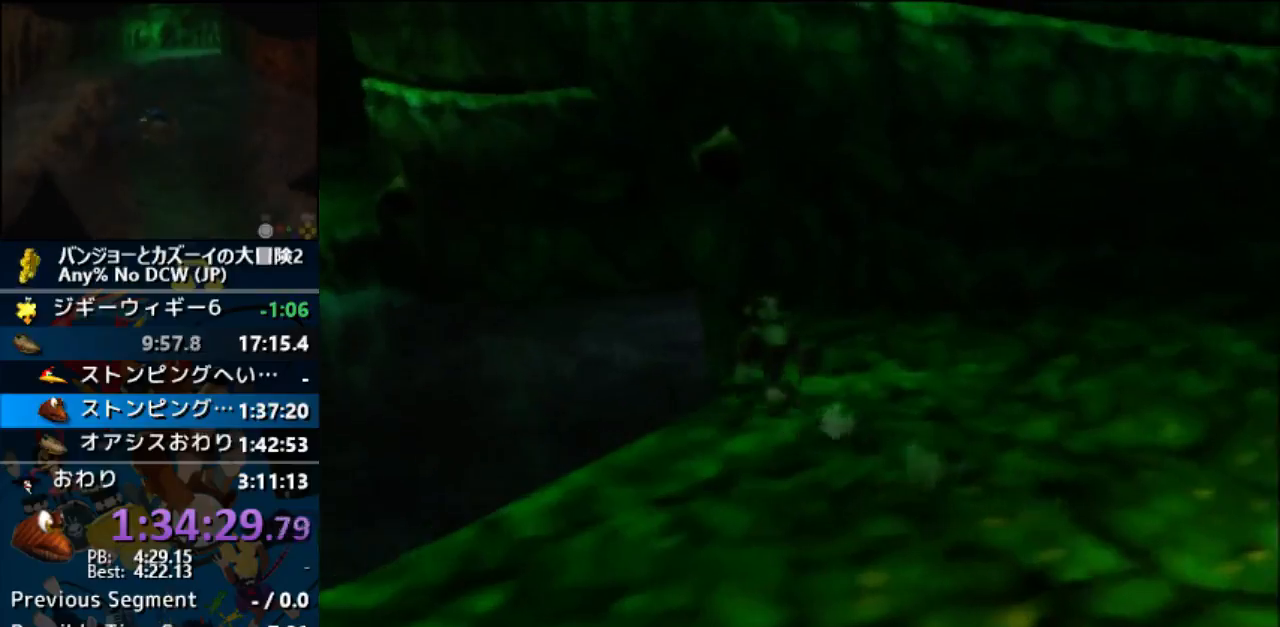
{"buttons": ["A", "Z"], "left_stick": "up", "events": []}
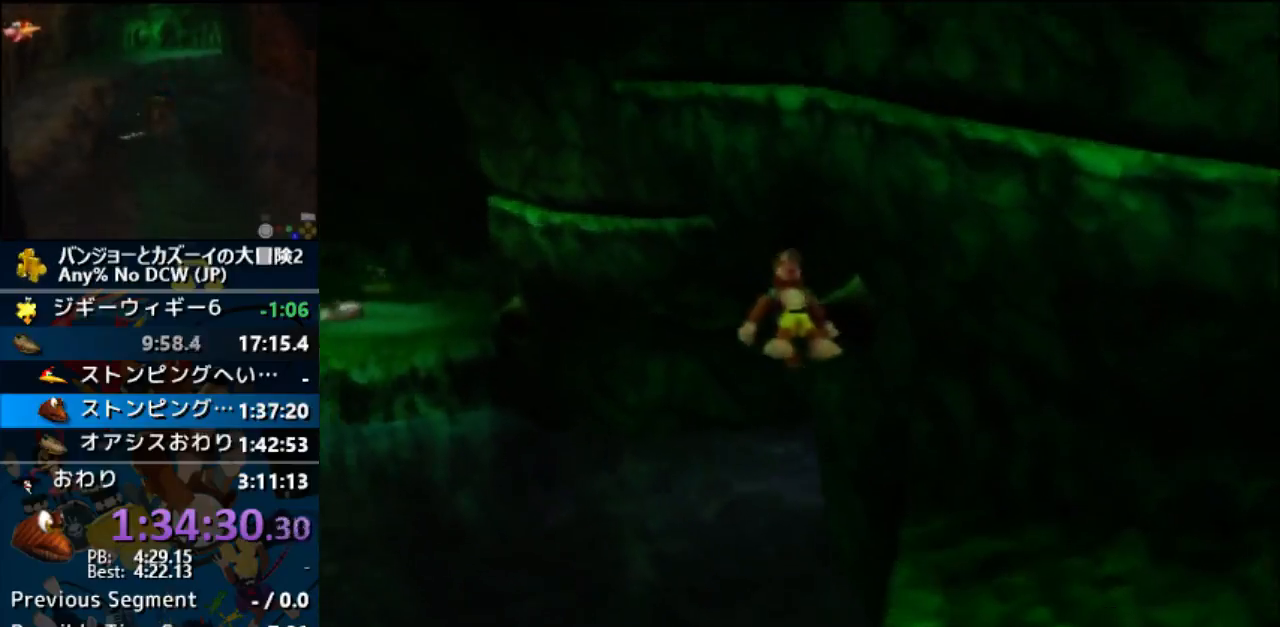
{"buttons": ["Z"], "left_stick": "up", "events": [[500, "A", "up"]]}
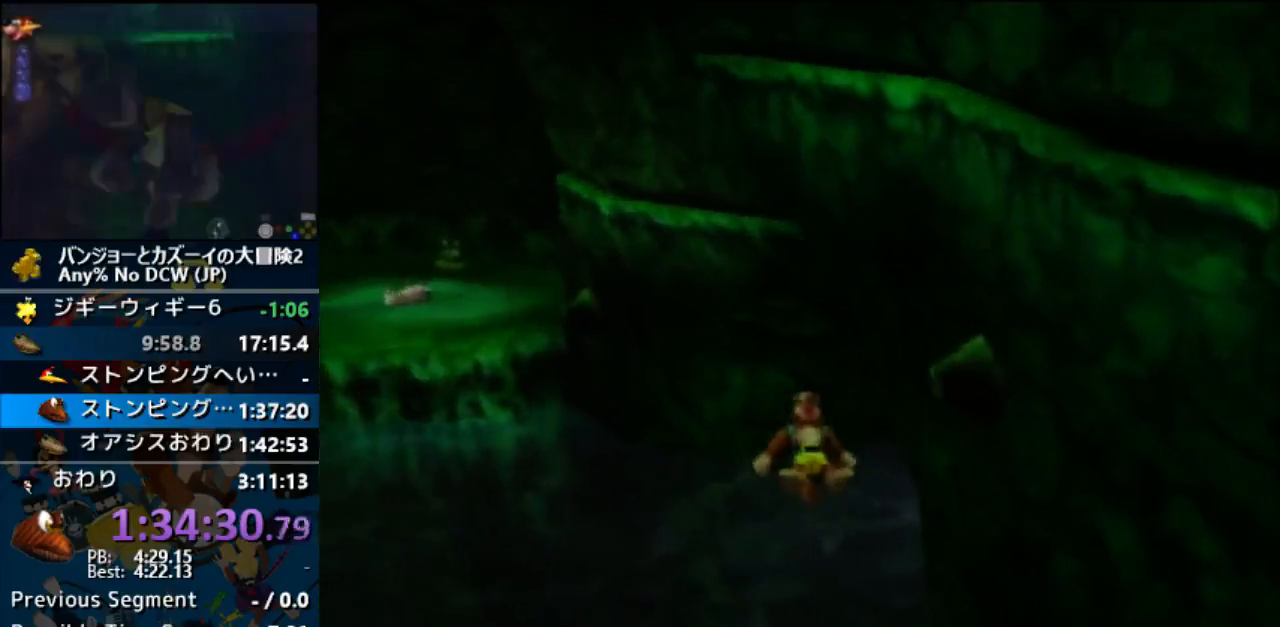
{"buttons": [], "left_stick": "up-right", "events": [[133, "C_LEFT", "down"], [200, "C_LEFT", "up"], [300, "C_LEFT", "down"], [367, "C_LEFT", "up"], [433, "C_LEFT", "down"], [433, "left_stick", "up-right"], [500, "C_LEFT", "up"], [500, "Z", "up"]]}
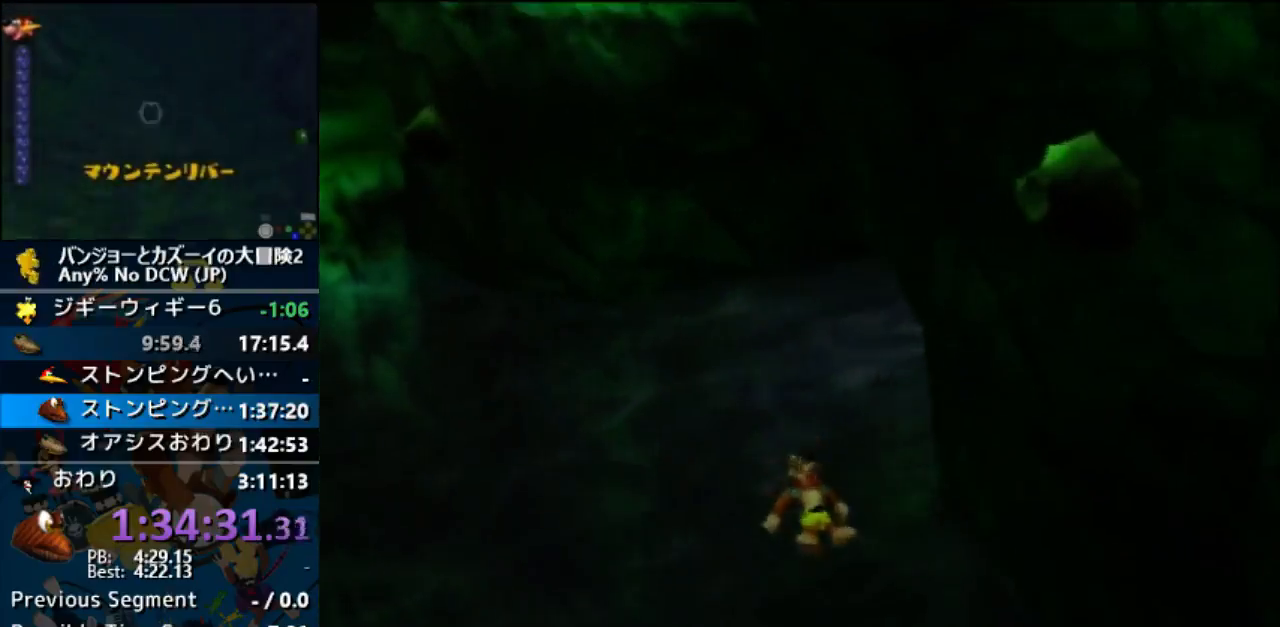
{"buttons": [], "left_stick": "up", "events": [[100, "C_LEFT", "down"], [200, "C_LEFT", "up"], [200, "left_stick", "up"]]}
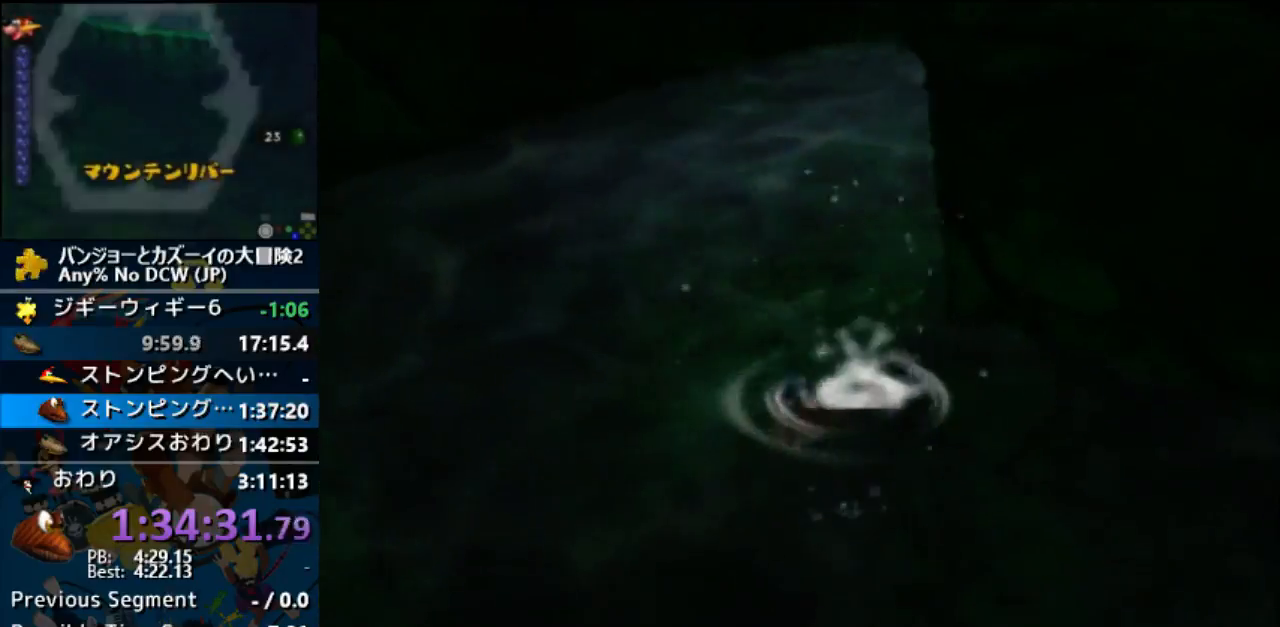
{"buttons": [], "left_stick": "up", "events": []}
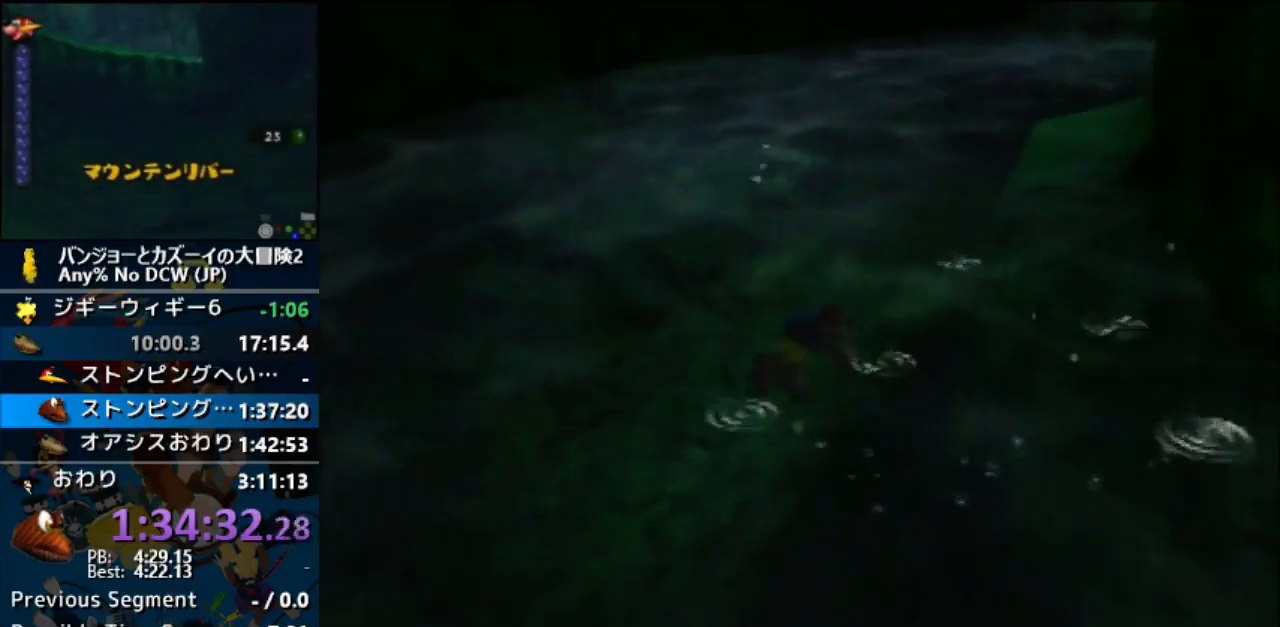
{"buttons": [], "left_stick": "up", "events": [[200, "B", "down"], [300, "B", "up"], [367, "B", "down"], [433, "B", "up"]]}
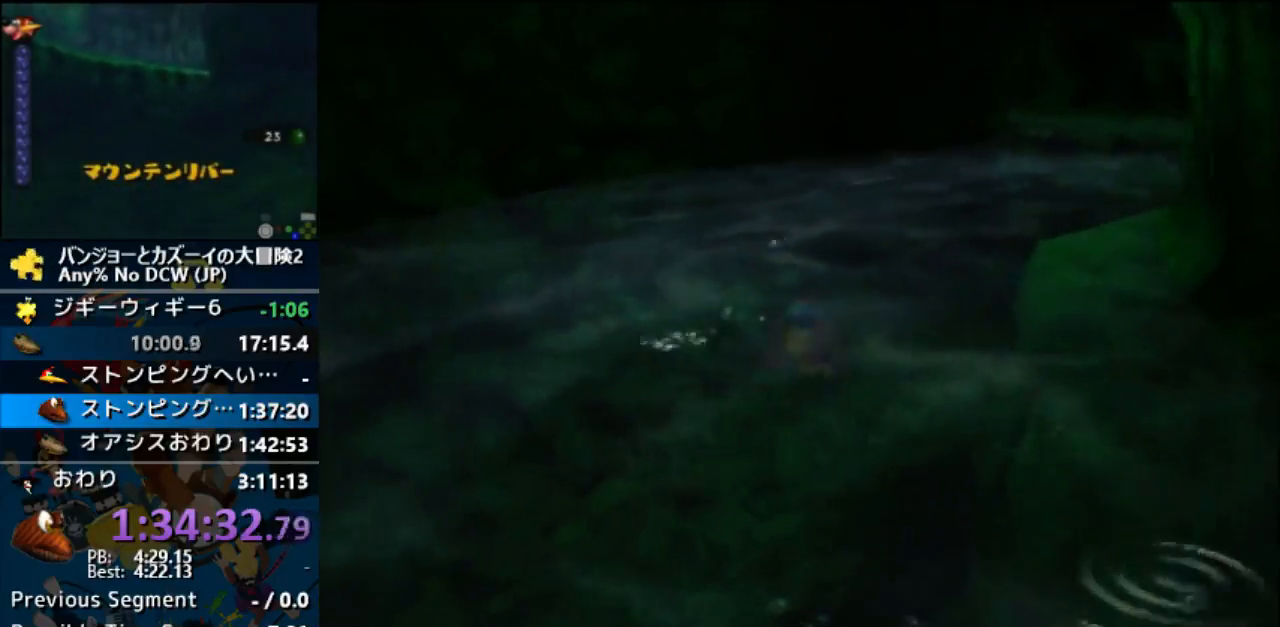
{"buttons": ["C_UP"], "left_stick": "up", "events": [[33, "B", "down"], [133, "B", "up"], [233, "A", "down"], [300, "A", "up"], [300, "B", "down"], [367, "B", "up"], [433, "C_UP", "down"]]}
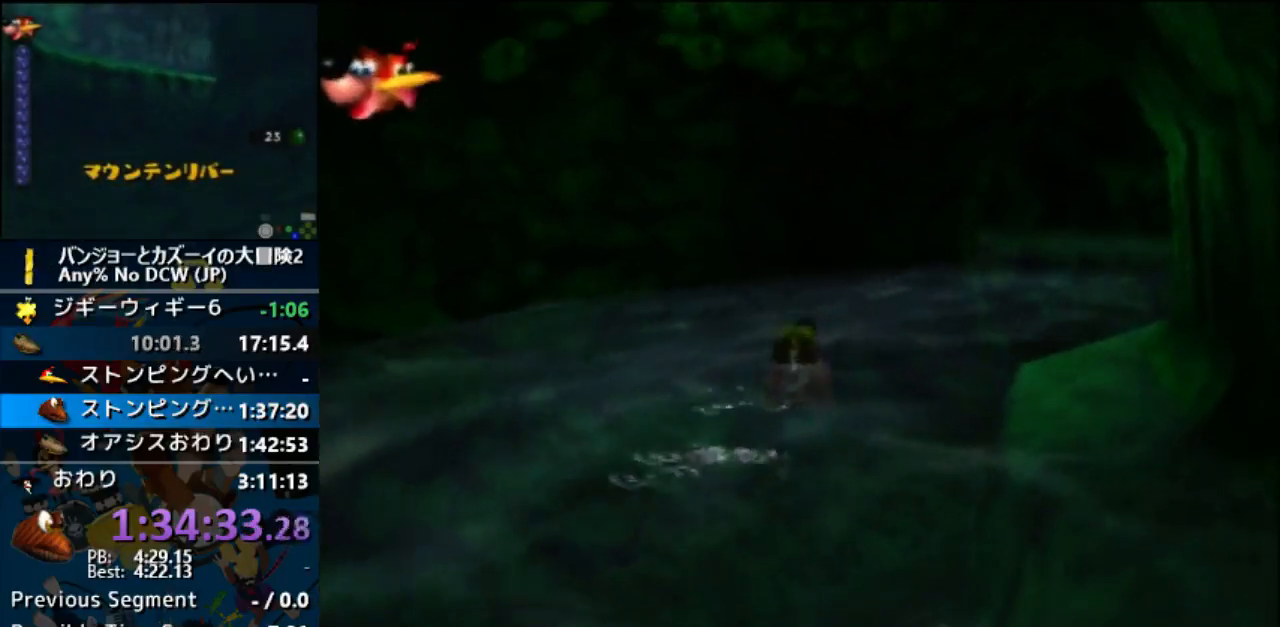
{"buttons": ["A", "B", "R1"], "left_stick": "center", "events": [[33, "C_UP", "up"], [133, "A", "down"], [133, "B", "down"], [133, "left_stick", "center"], [167, "R1", "down"]]}
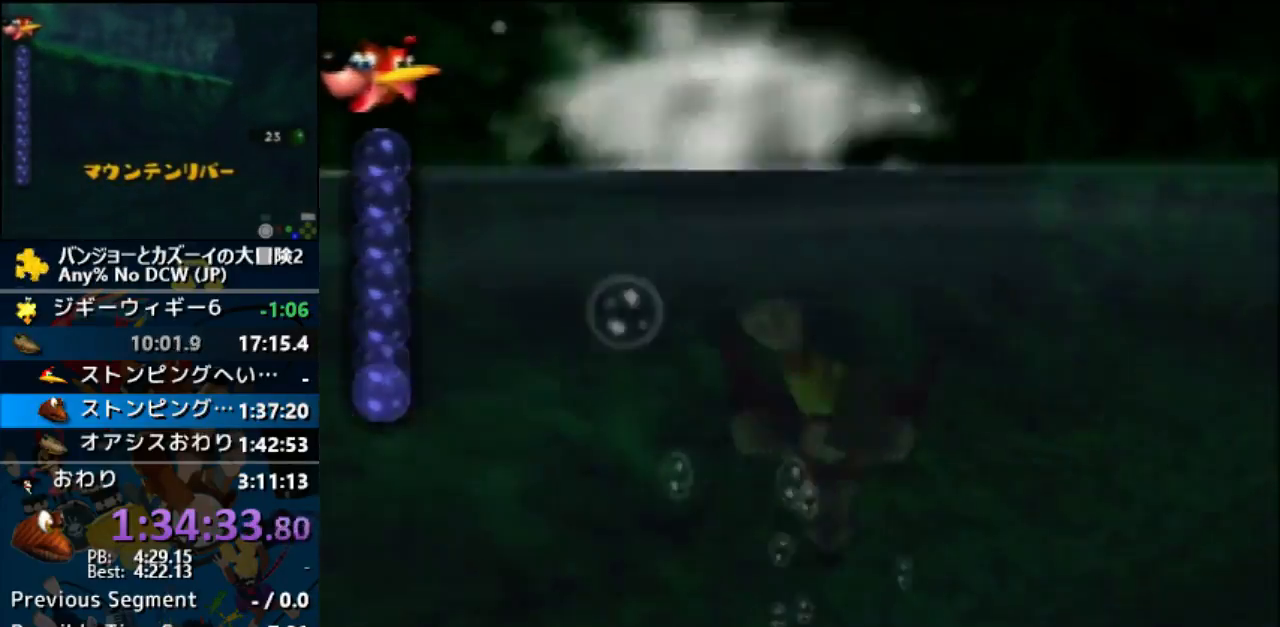
{"buttons": ["A", "B", "R1"], "left_stick": "center", "events": []}
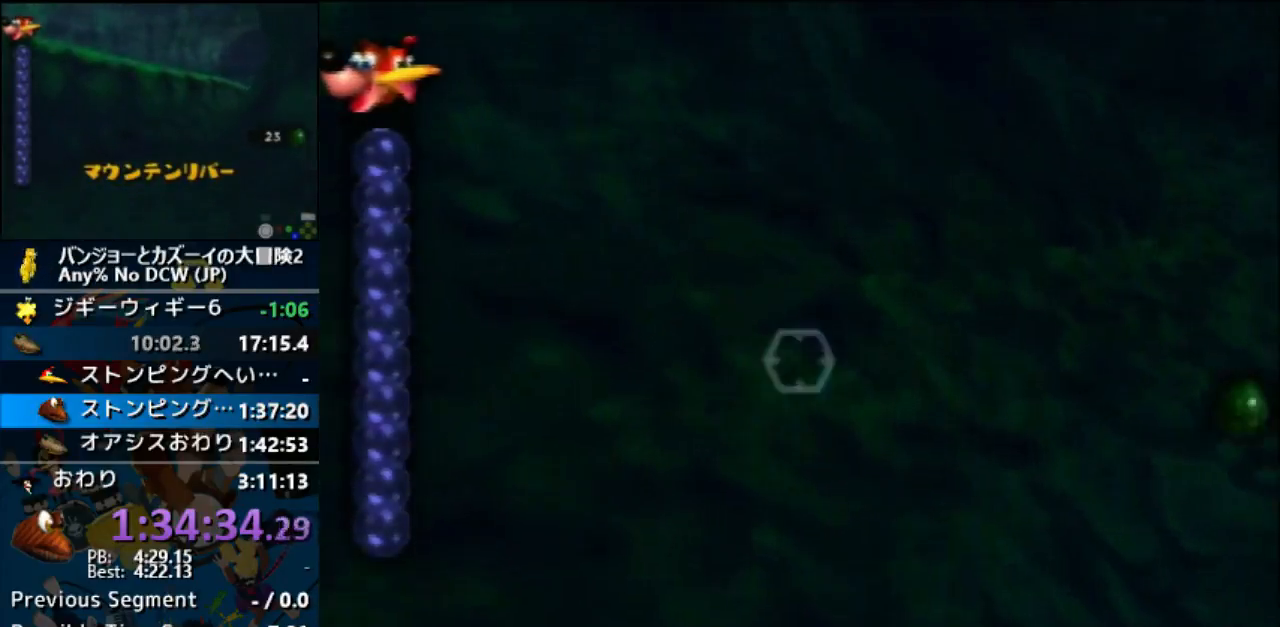
{"buttons": ["A", "B", "R1", "C_DOWN"], "left_stick": "center", "events": [[367, "C_DOWN", "down"]]}
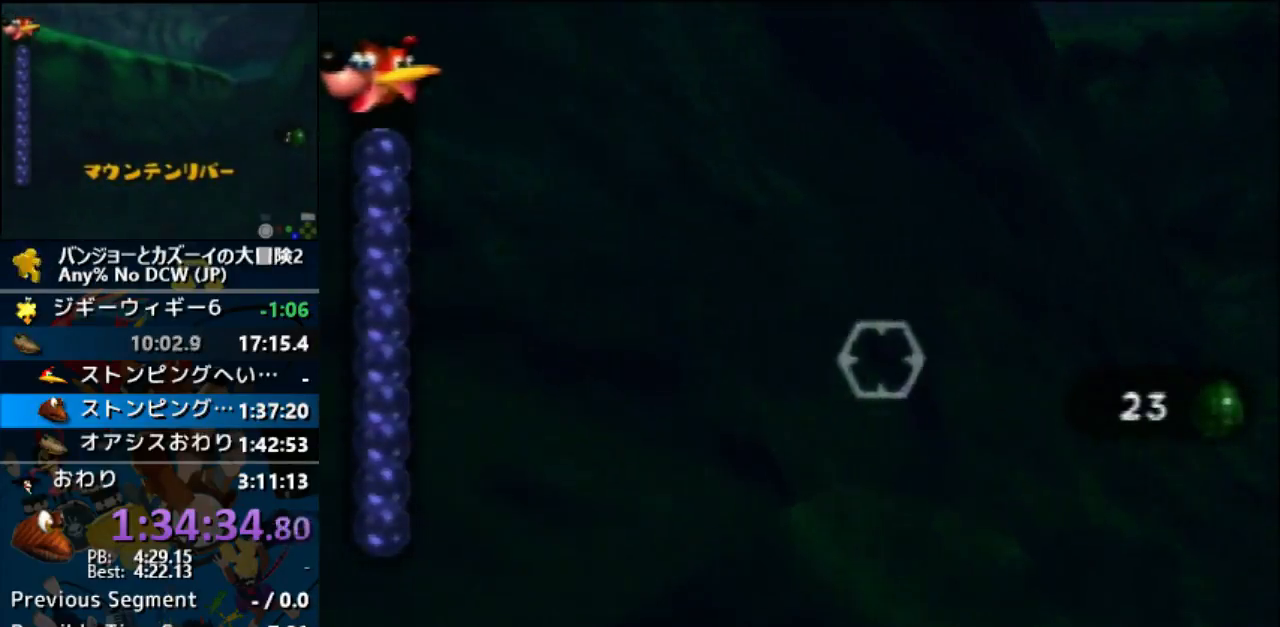
{"buttons": ["A", "B", "R1"], "left_stick": "center", "events": [[67, "C_DOWN", "up"], [167, "left_stick", "right"], [367, "B", "up"], [367, "C_DOWN", "down"], [367, "C_LEFT", "down"], [367, "C_RIGHT", "down"], [367, "C_UP", "down"], [367, "R1", "up"], [400, "B", "down"], [400, "C_DOWN", "up"], [400, "C_LEFT", "up"], [400, "C_RIGHT", "up"], [400, "C_UP", "up"], [400, "R1", "down"], [400, "left_stick", "center"]]}
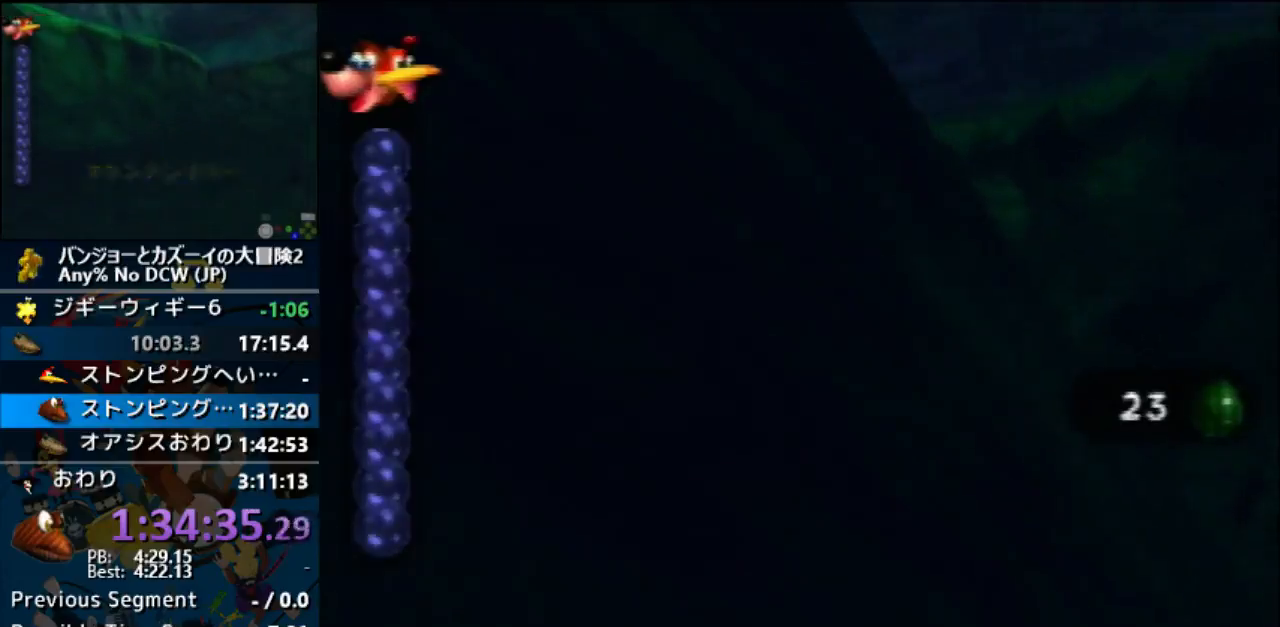
{"buttons": ["A", "B", "R1"], "left_stick": "up-left", "events": [[500, "left_stick", "up-left"]]}
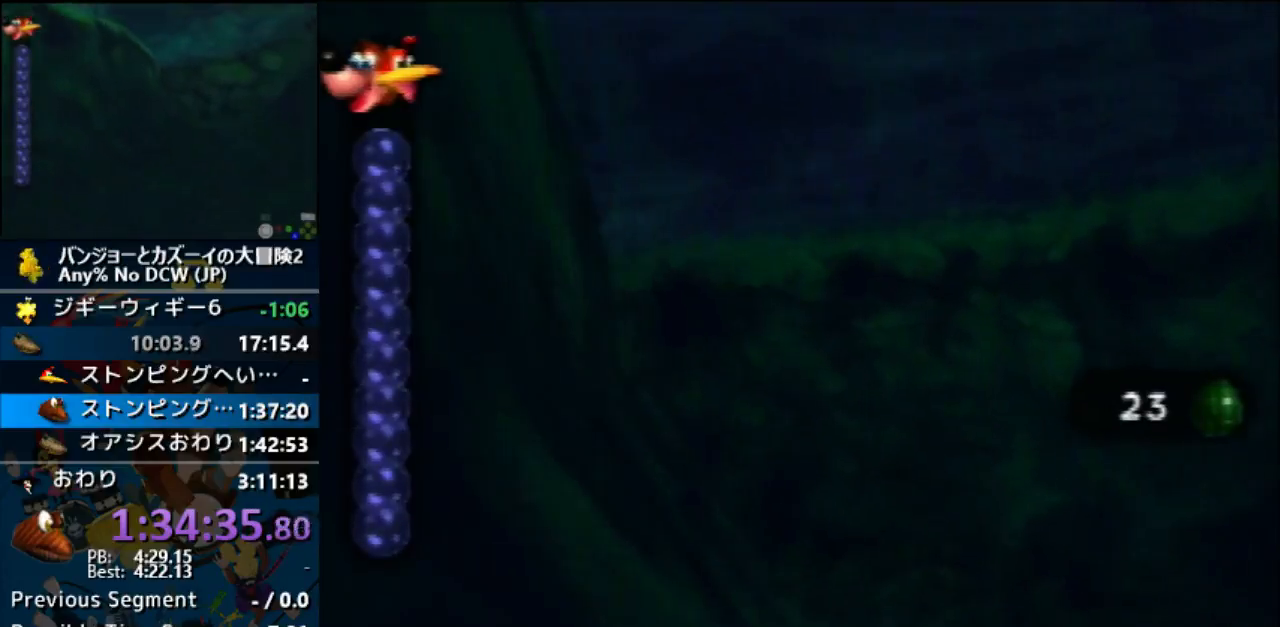
{"buttons": ["A", "B", "R1"], "left_stick": "up-left", "events": []}
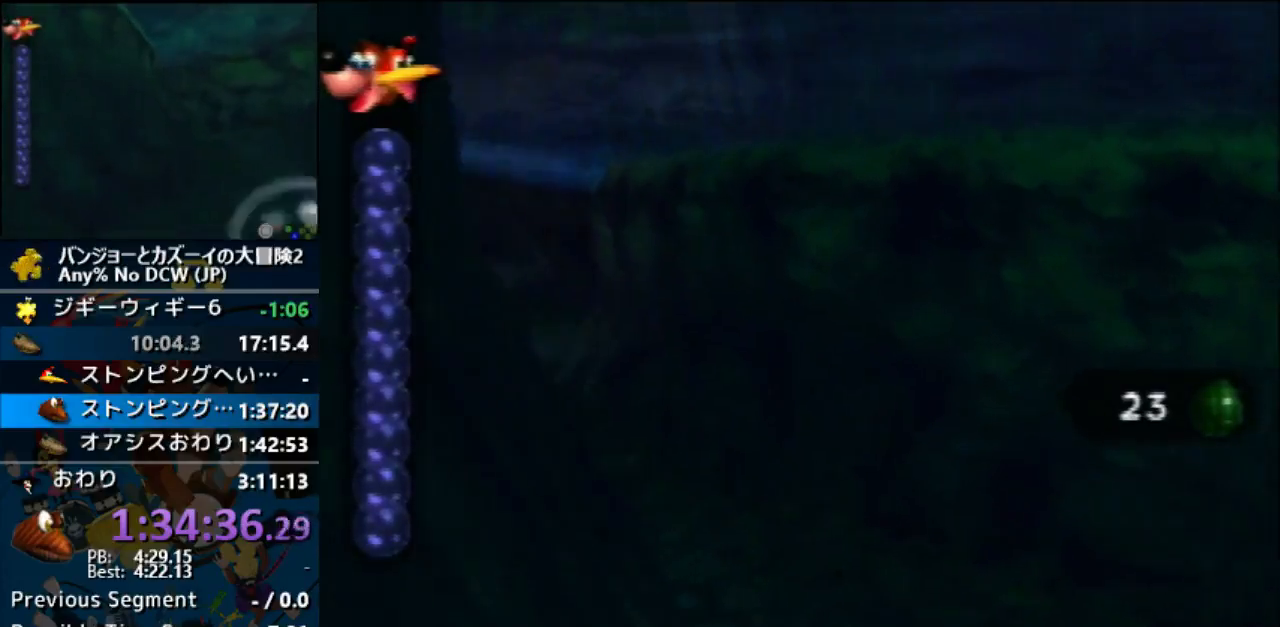
{"buttons": ["A", "B", "R1"], "left_stick": "center", "events": [[433, "left_stick", "center"]]}
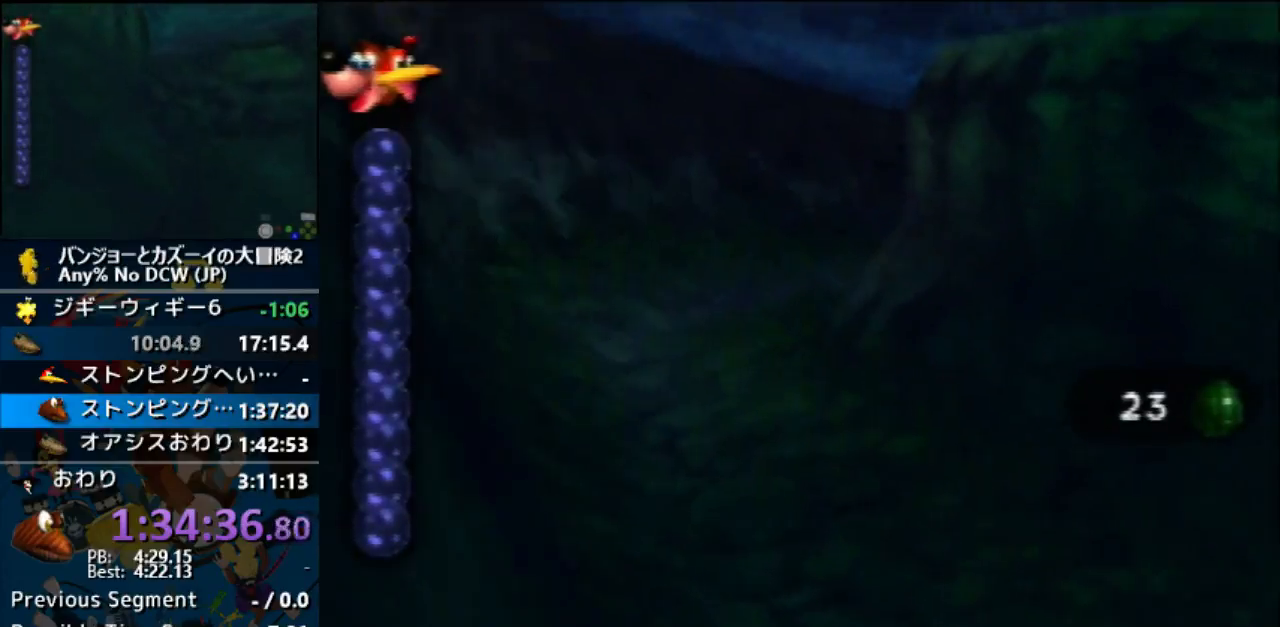
{"buttons": ["A", "B", "R1"], "left_stick": "center", "events": []}
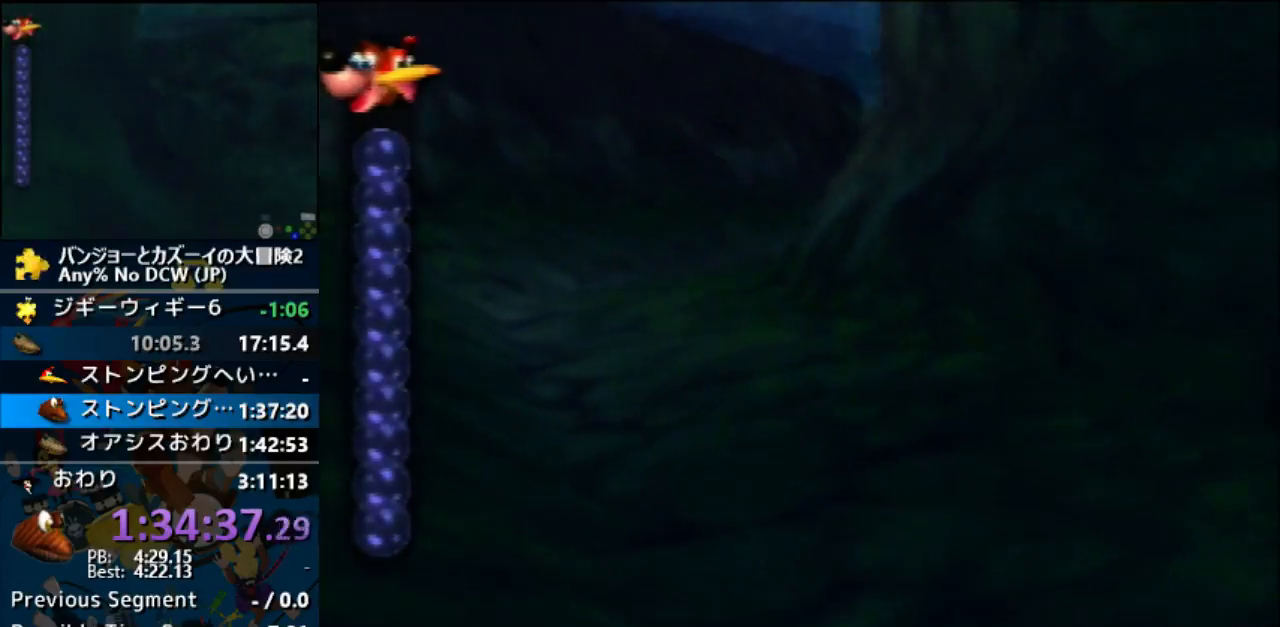
{"buttons": ["A", "B", "R1"], "left_stick": "center", "events": []}
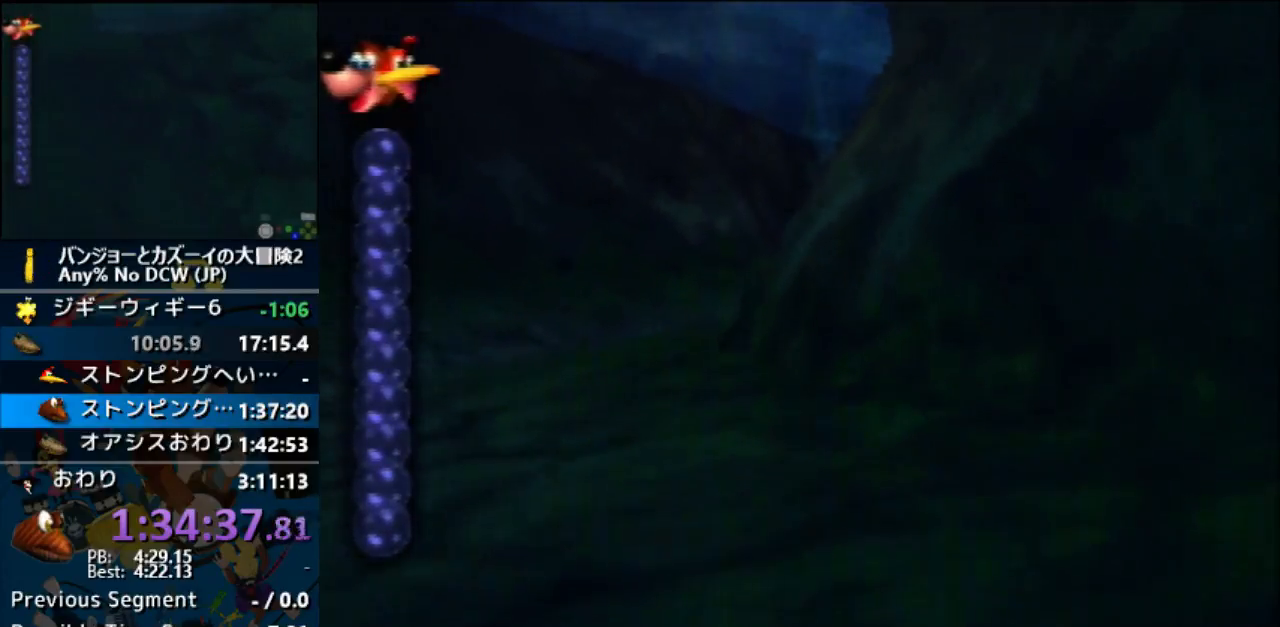
{"buttons": ["A", "B", "R1"], "left_stick": "center", "events": []}
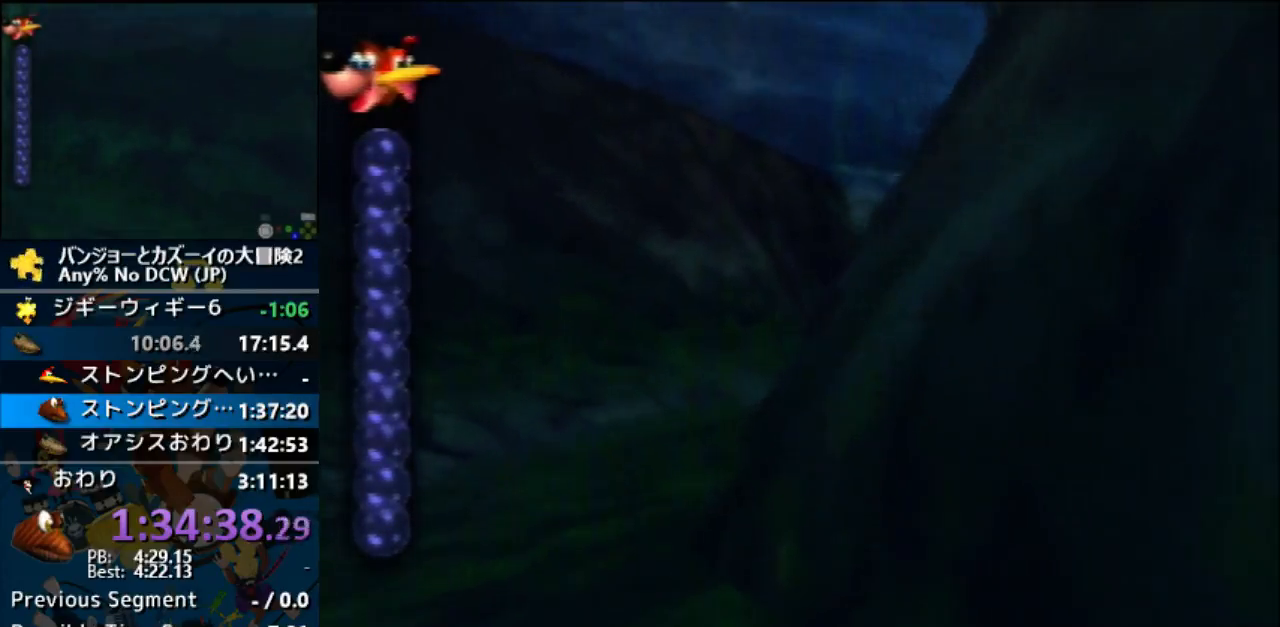
{"buttons": ["A", "B", "R1"], "left_stick": "center", "events": []}
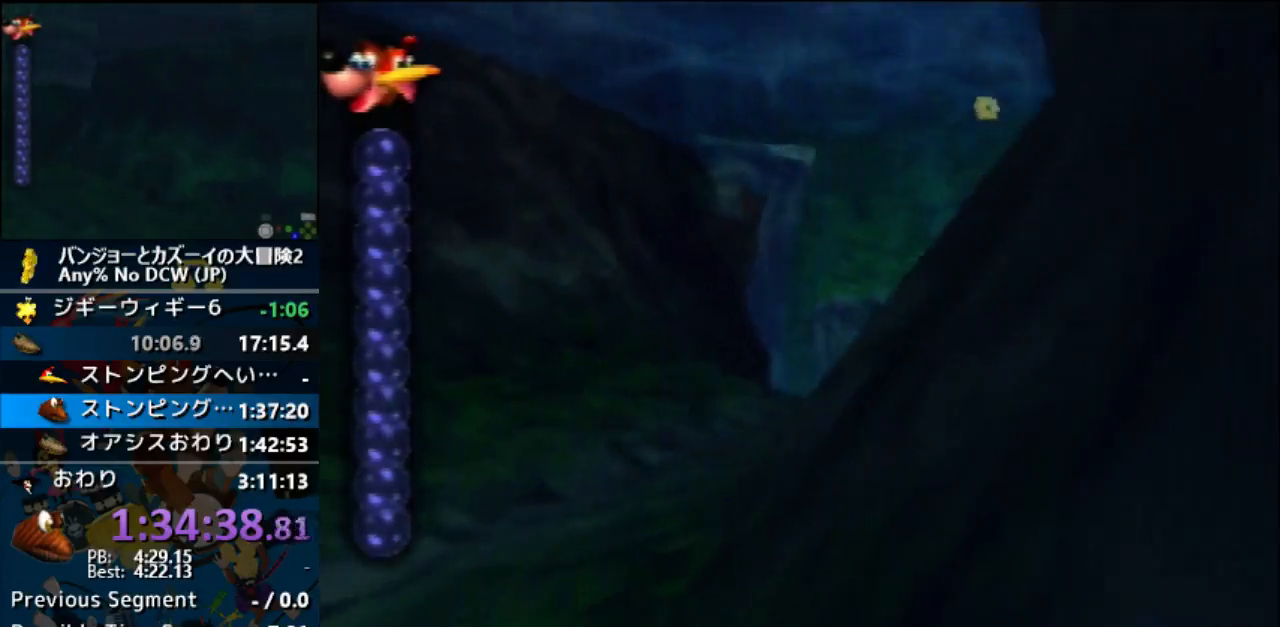
{"buttons": ["A", "B", "R1"], "left_stick": "center", "events": []}
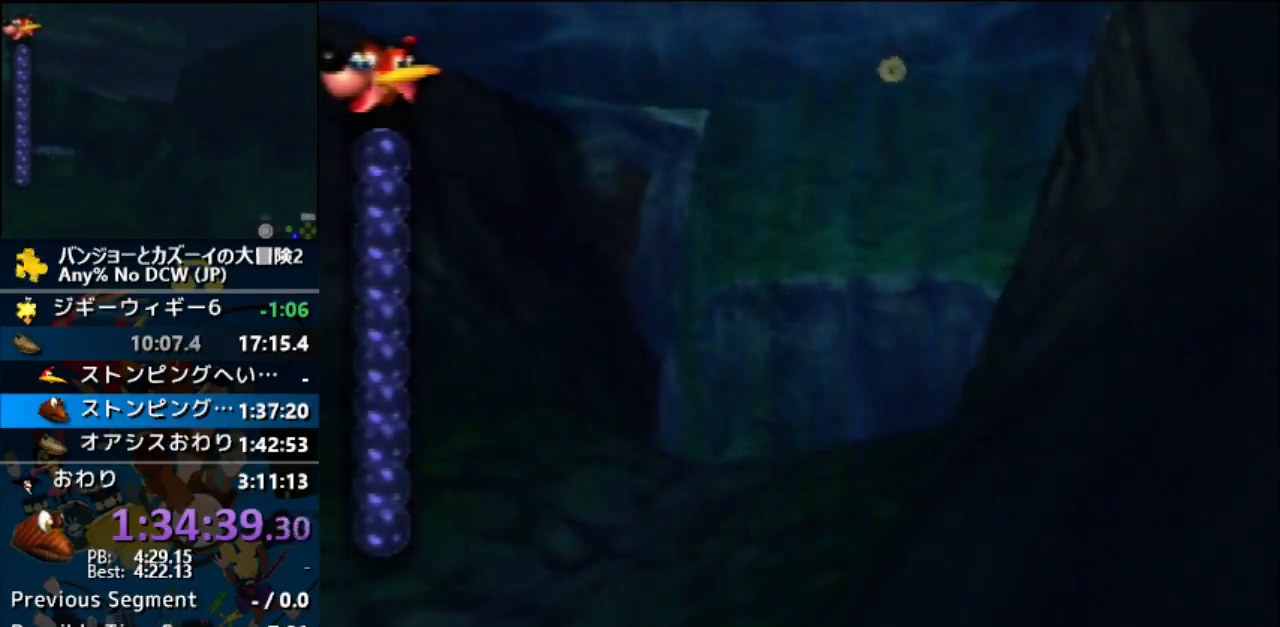
{"buttons": ["A", "B", "R1"], "left_stick": "up", "events": [[267, "left_stick", "up"]]}
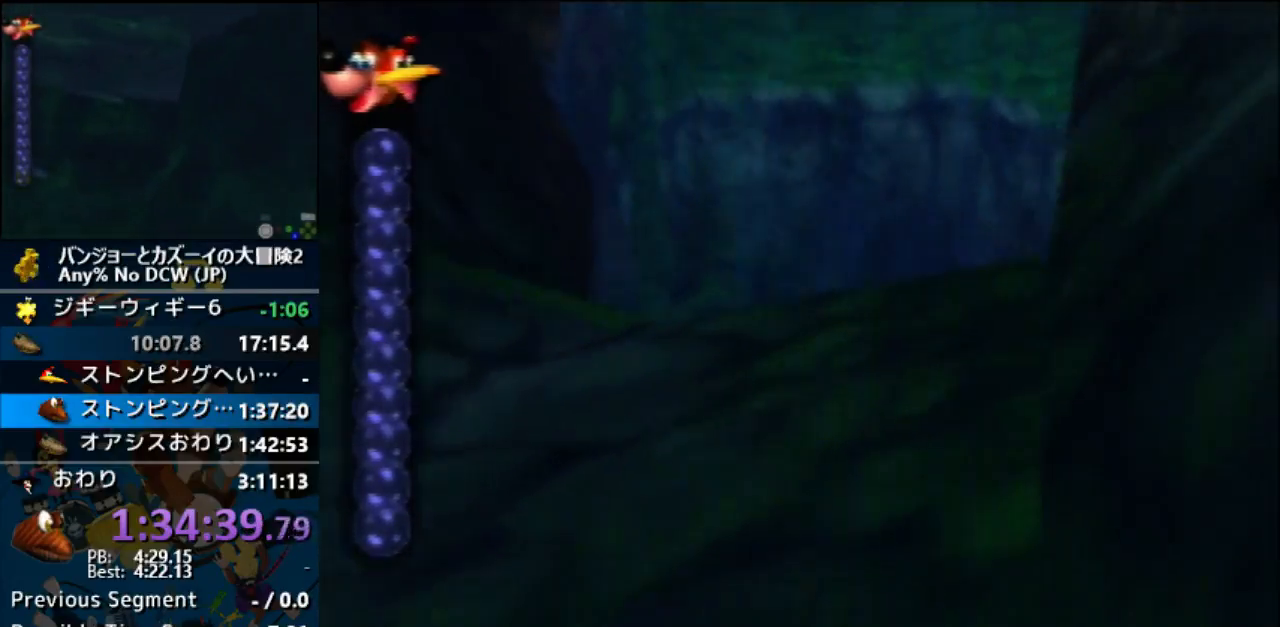
{"buttons": ["A", "B", "R1"], "left_stick": "center", "events": [[200, "left_stick", "center"]]}
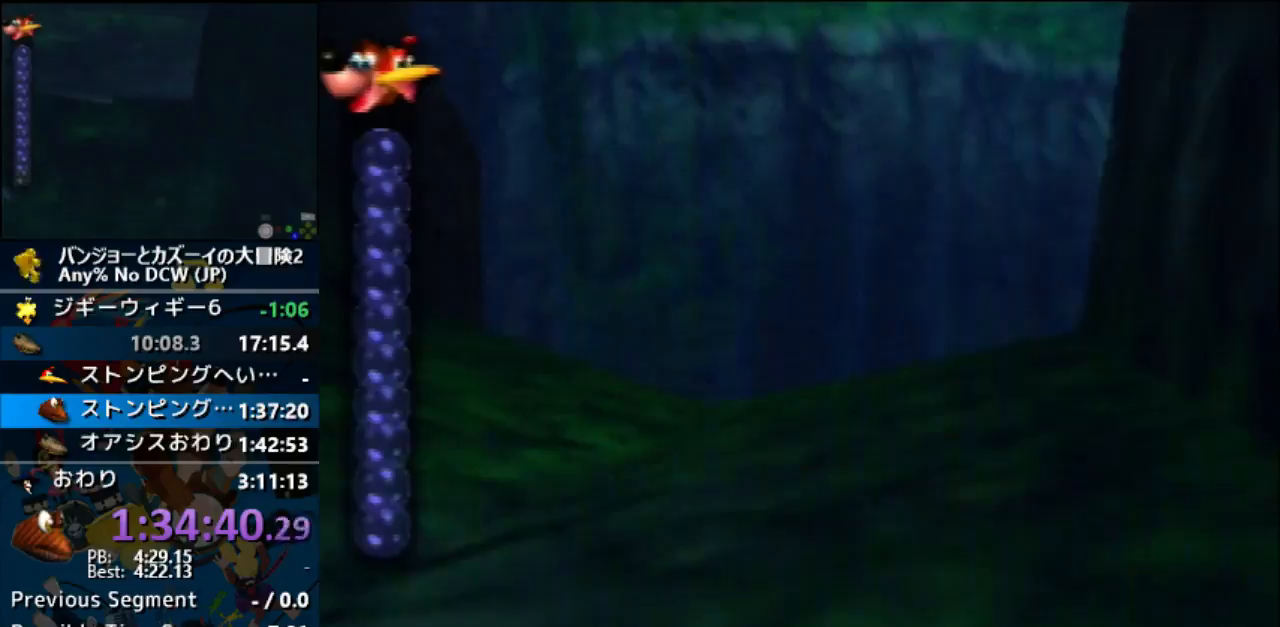
{"buttons": ["A", "B", "R1"], "left_stick": "center", "events": []}
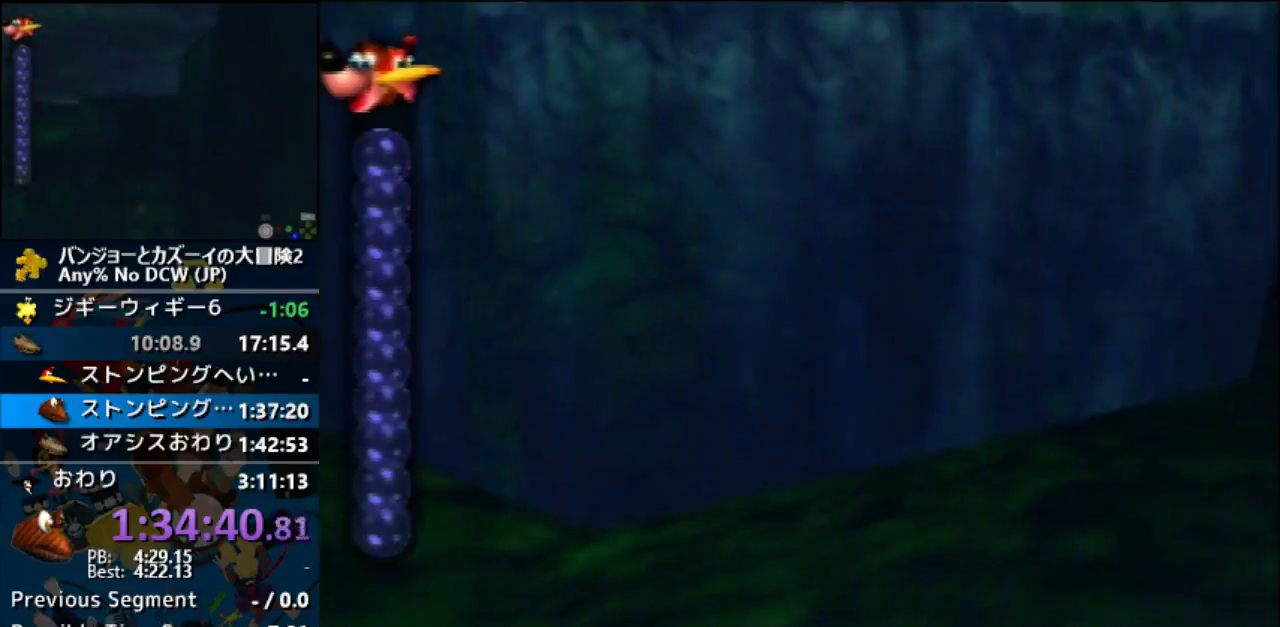
{"buttons": ["A", "B", "R1"], "left_stick": "center", "events": []}